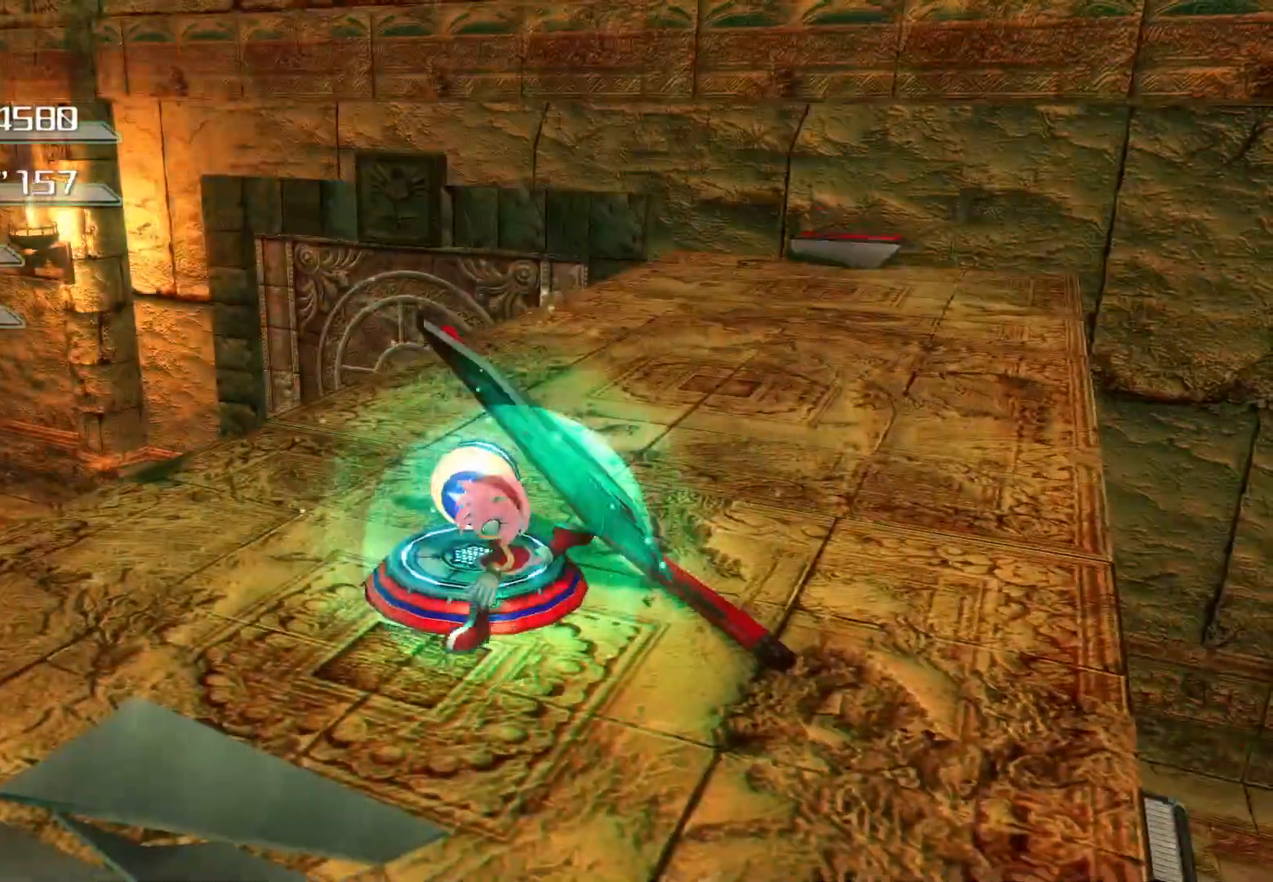
Gameplay with a controller (PlayStation layout); each line is a JSON object with the inputs held at the frame after it (dt_ms = milliseconds from this image to that frame). "events" lists button and stick changes between this image and that frame as [ms after this image, input, new state], when the widget could be followed in between.
{"dt_ms": 502, "buttons": ["CROSS"], "left_stick": "down-left", "right_stick": "center", "events": [[368, "CROSS", "down"]]}
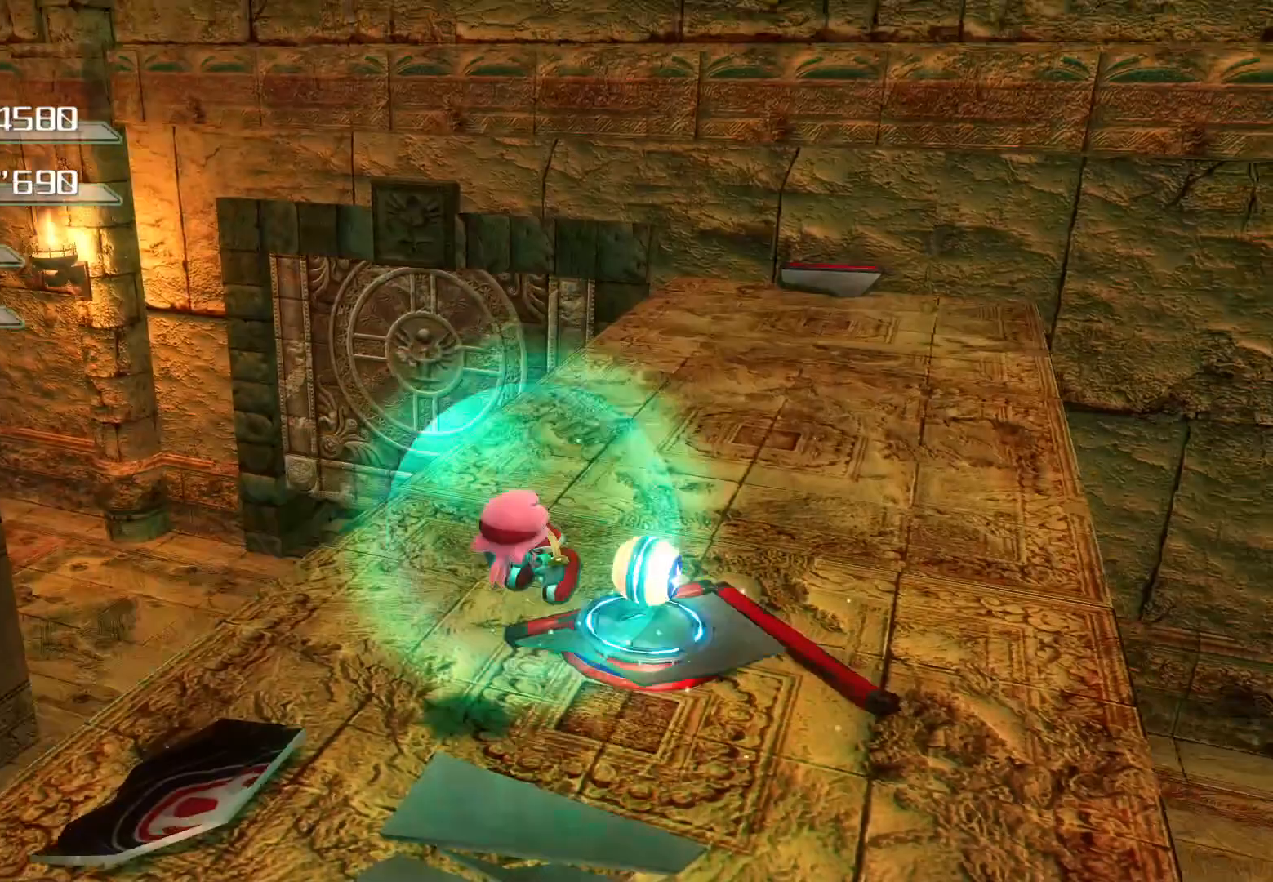
{"dt_ms": 503, "buttons": ["CROSS"], "left_stick": "down-left", "right_stick": "center", "events": []}
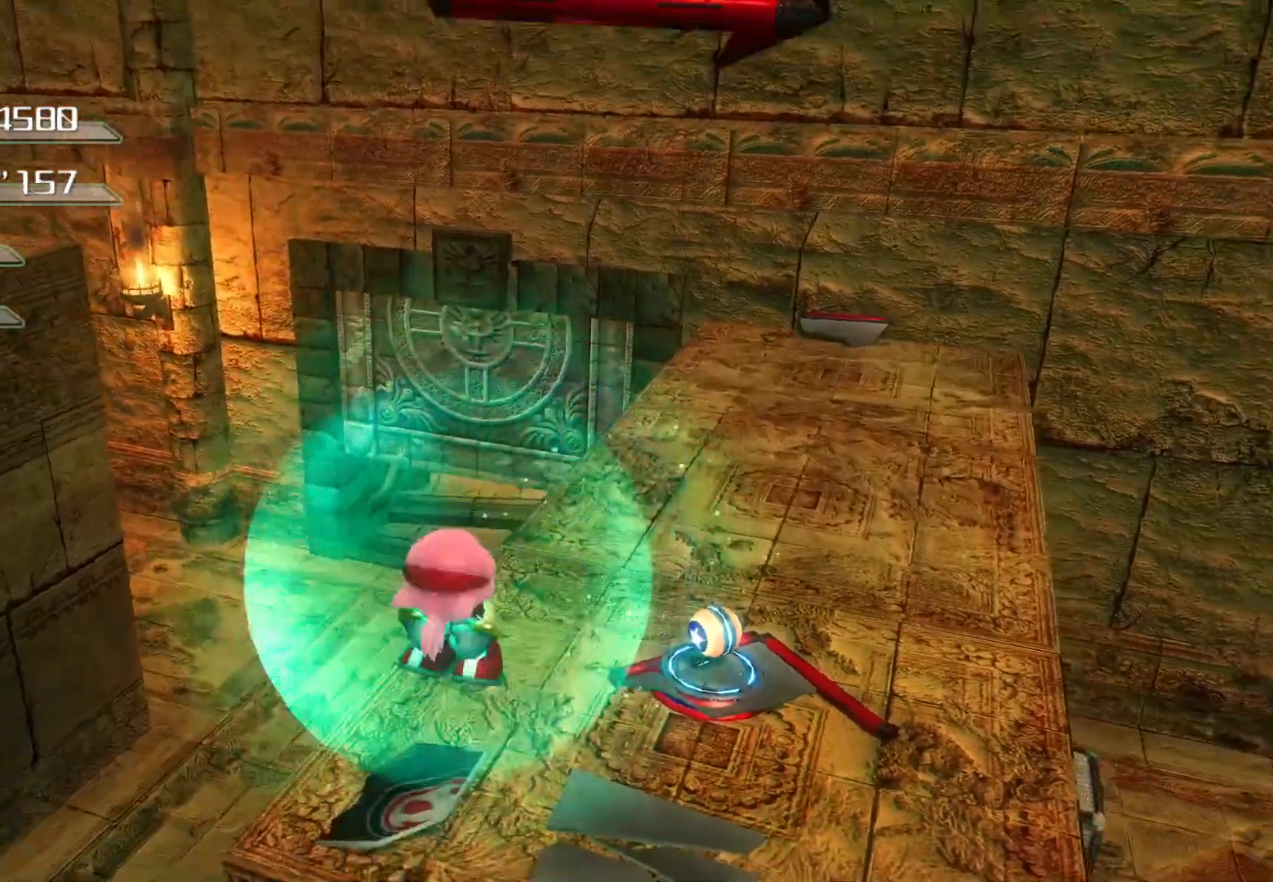
{"dt_ms": 502, "buttons": ["CROSS"], "left_stick": "down-left", "right_stick": "center", "events": [[100, "CROSS", "up"], [201, "CROSS", "down"]]}
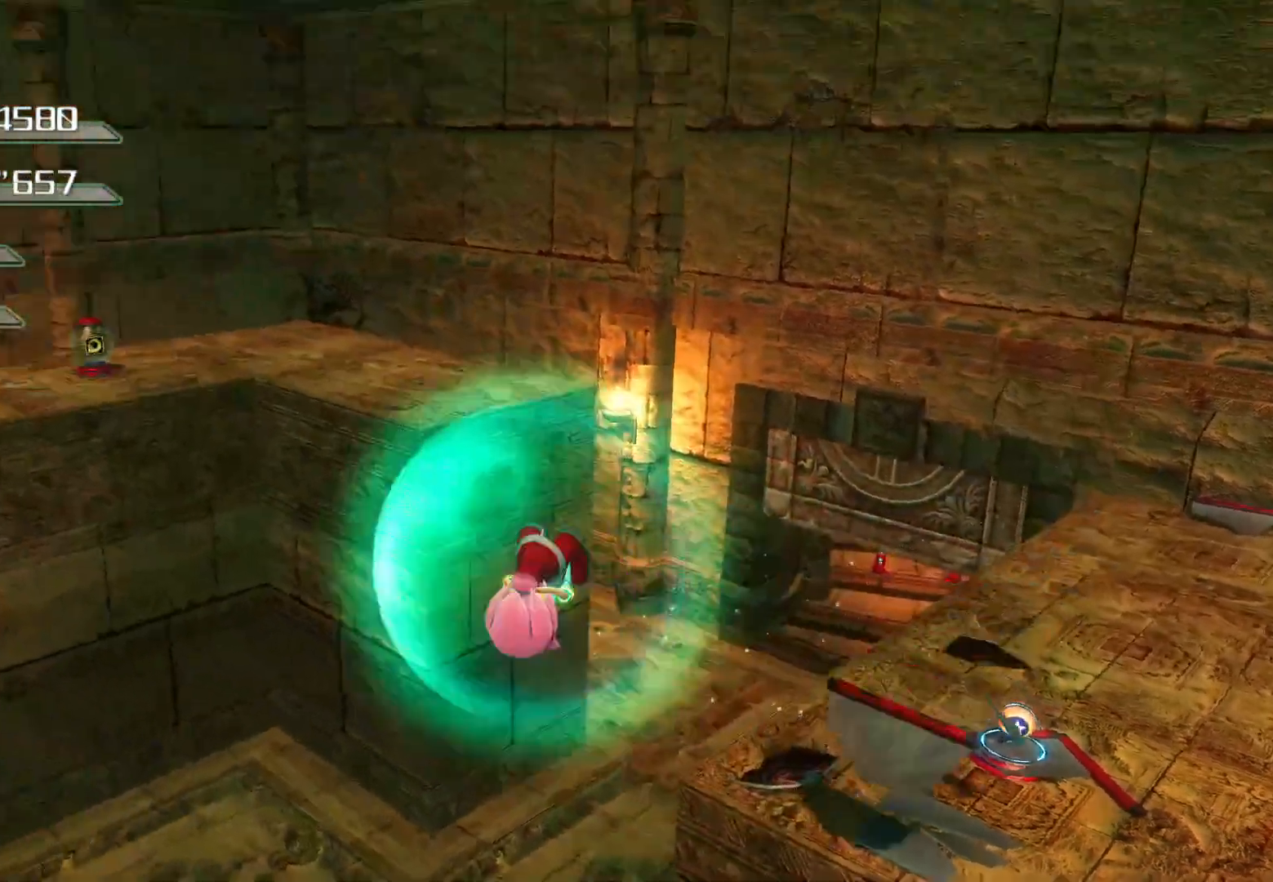
{"dt_ms": 503, "buttons": [], "left_stick": "down-left", "right_stick": "center", "events": [[268, "CROSS", "up"], [436, "left_stick", "center"], [503, "left_stick", "down-left"]]}
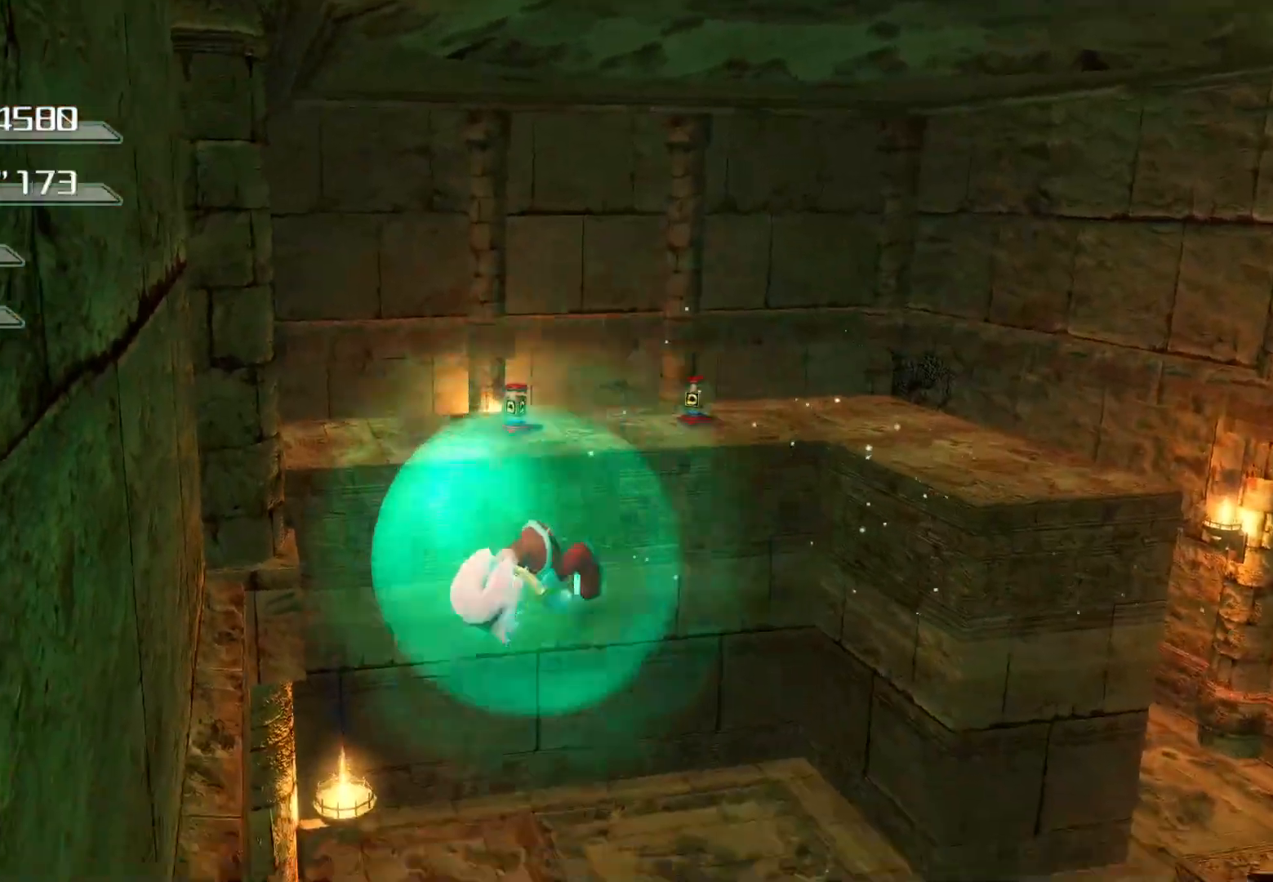
{"dt_ms": 502, "buttons": ["SQUARE"], "left_stick": "up", "right_stick": "center", "events": [[150, "left_stick", "left"], [251, "left_stick", "center"], [318, "SQUARE", "down"], [418, "left_stick", "up"]]}
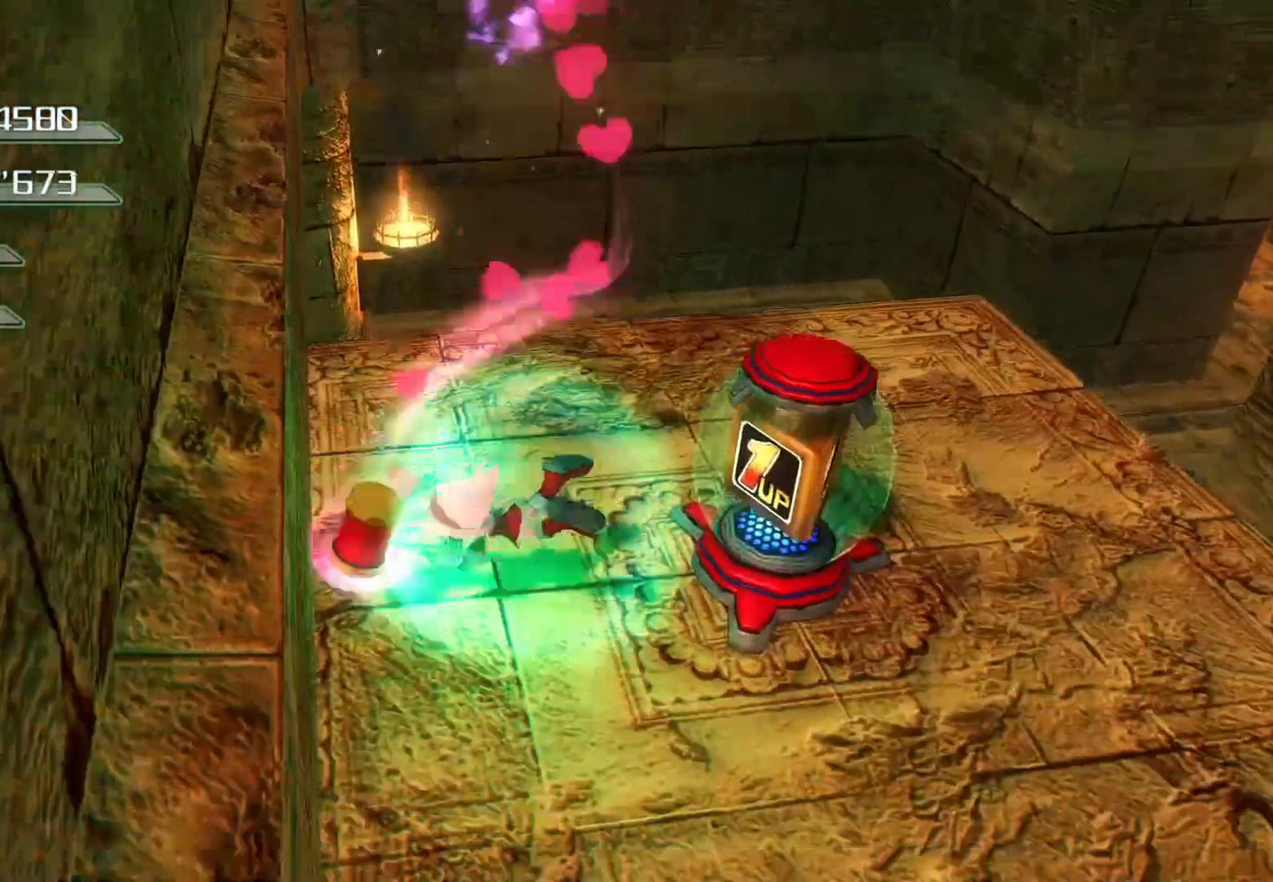
{"dt_ms": 486, "buttons": [], "left_stick": "right", "right_stick": "center", "events": [[34, "SQUARE", "up"], [34, "left_stick", "center"], [251, "left_stick", "down-right"], [369, "left_stick", "right"]]}
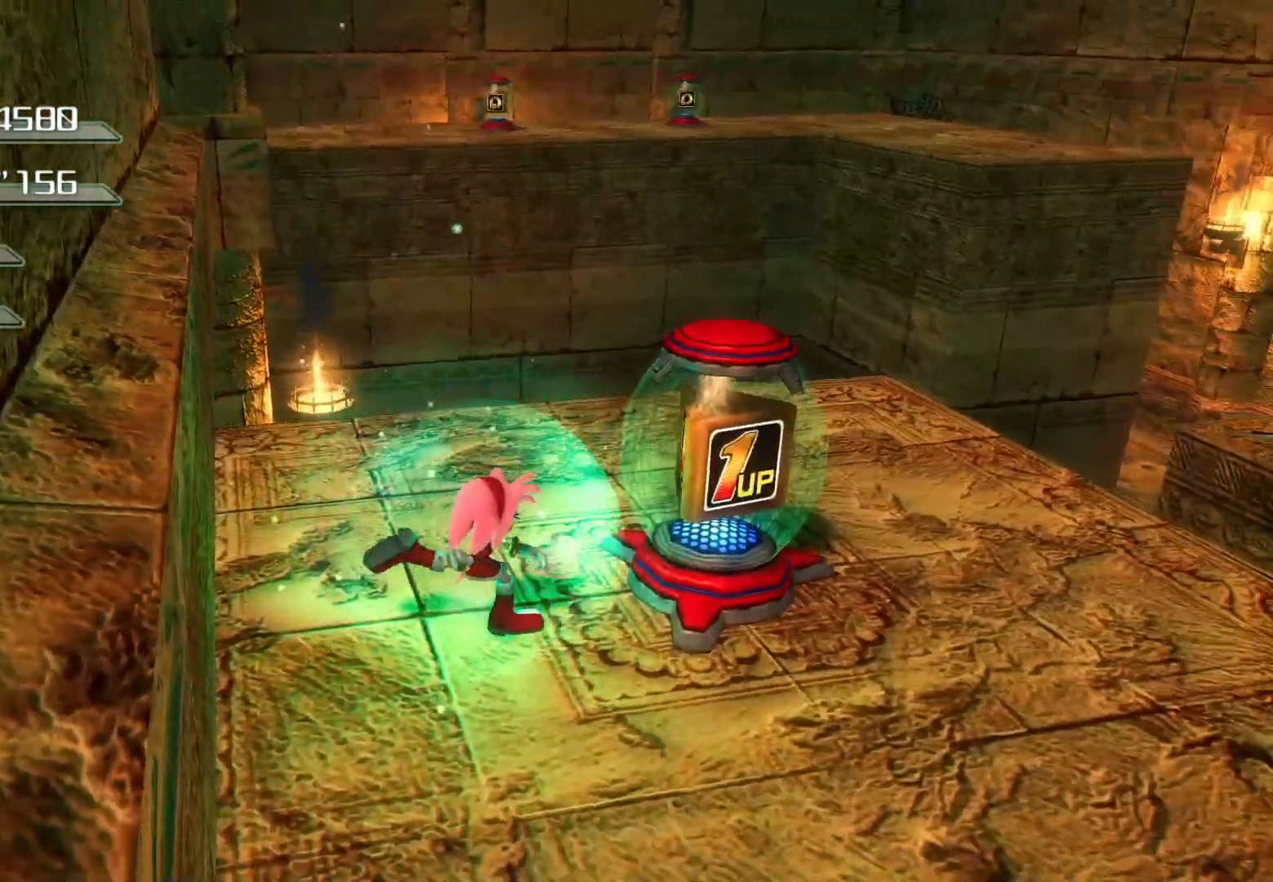
{"dt_ms": 502, "buttons": [], "left_stick": "up", "right_stick": "center", "events": [[368, "left_stick", "up-right"], [469, "left_stick", "up"]]}
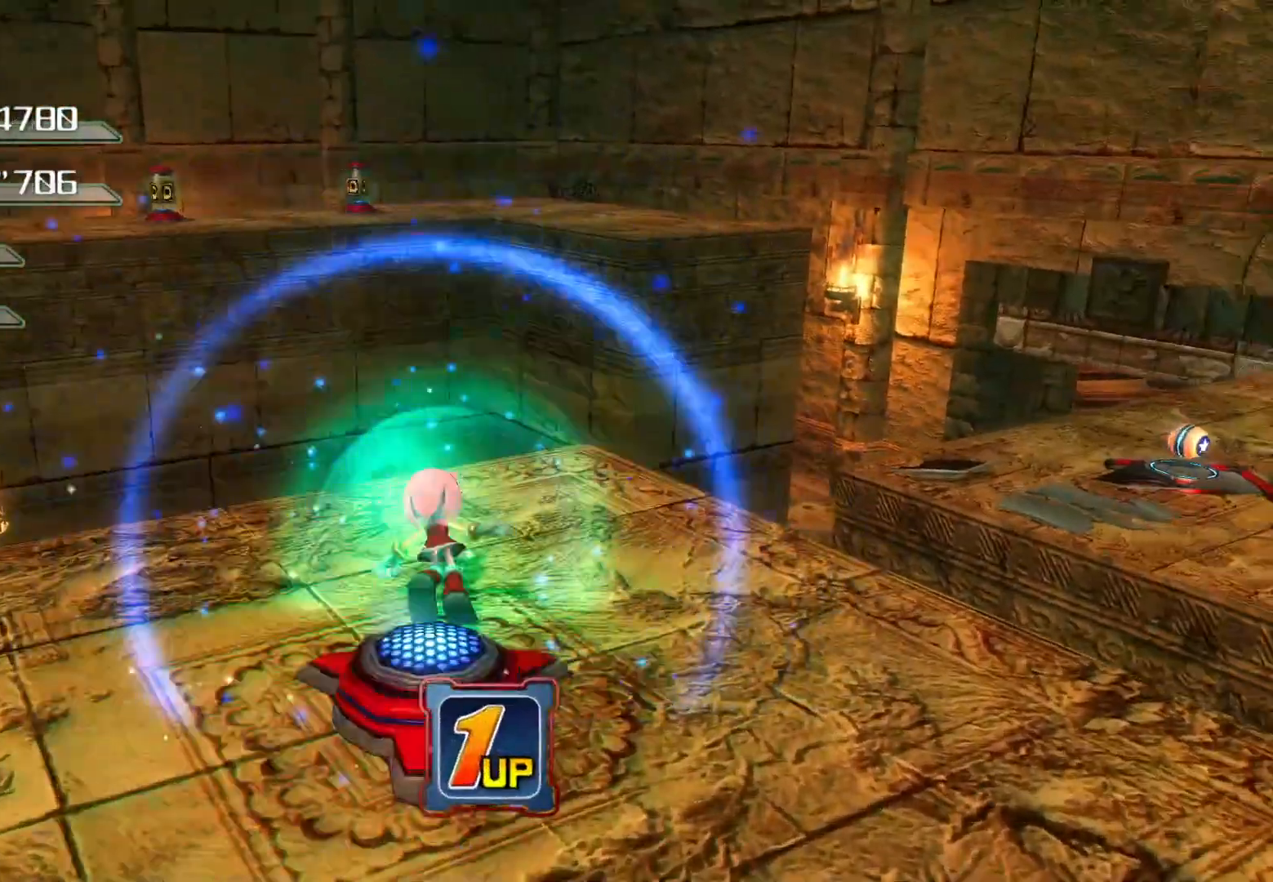
{"dt_ms": 503, "buttons": ["CROSS"], "left_stick": "up", "right_stick": "center", "events": [[117, "CROSS", "down"]]}
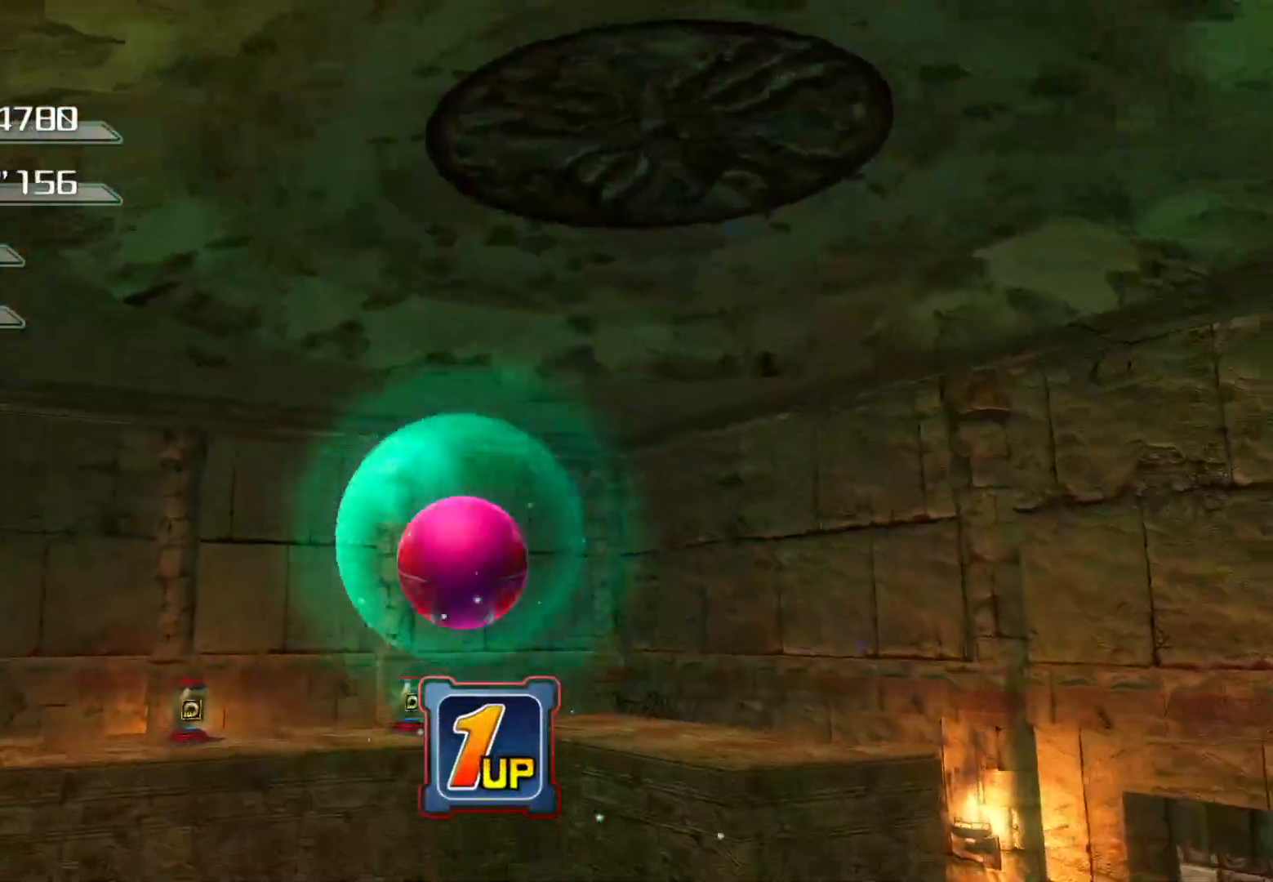
{"dt_ms": 502, "buttons": [], "left_stick": "up", "right_stick": "center", "events": [[418, "CROSS", "up"]]}
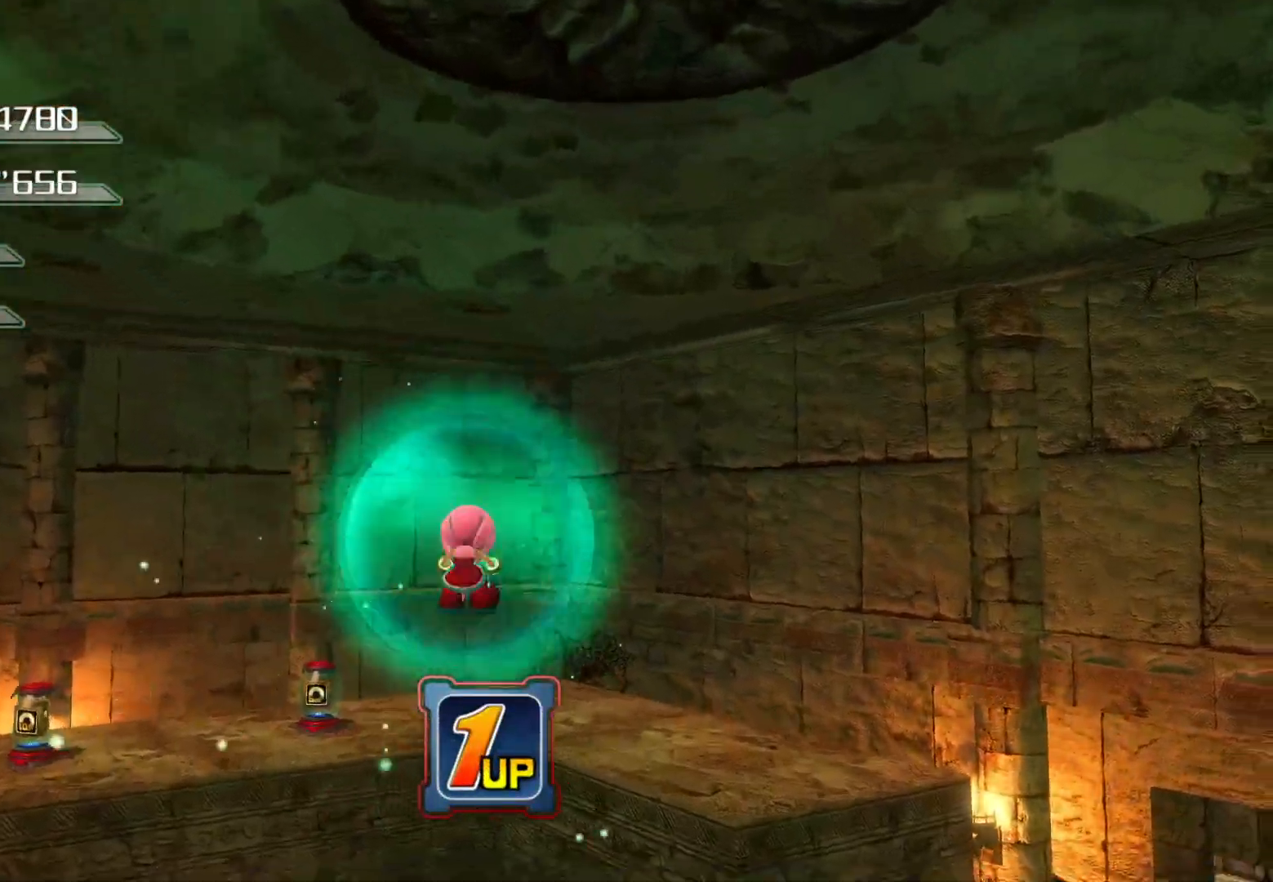
{"dt_ms": 503, "buttons": ["CROSS"], "left_stick": "up", "right_stick": "center", "events": [[402, "CROSS", "down"]]}
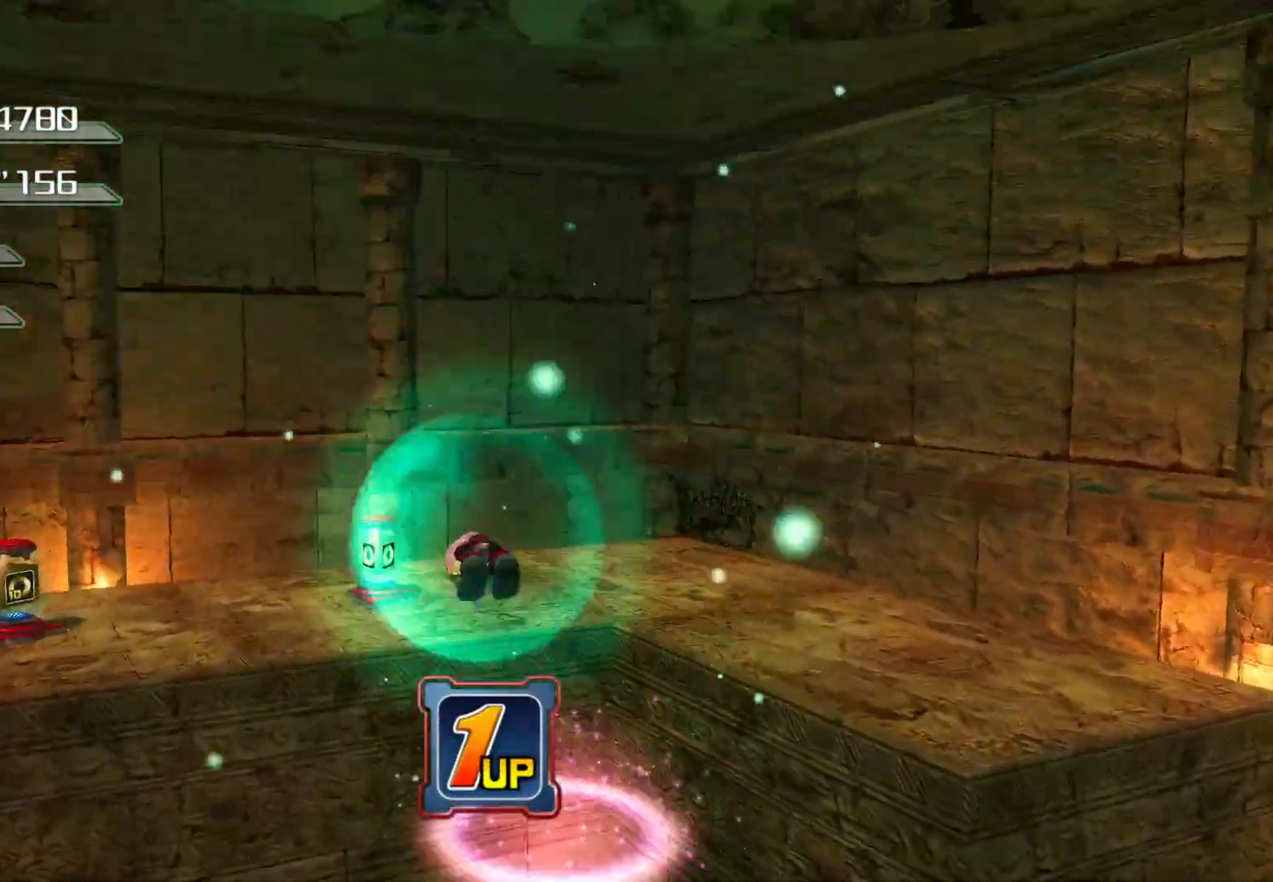
{"dt_ms": 502, "buttons": [], "left_stick": "up", "right_stick": "center", "events": [[234, "CROSS", "up"]]}
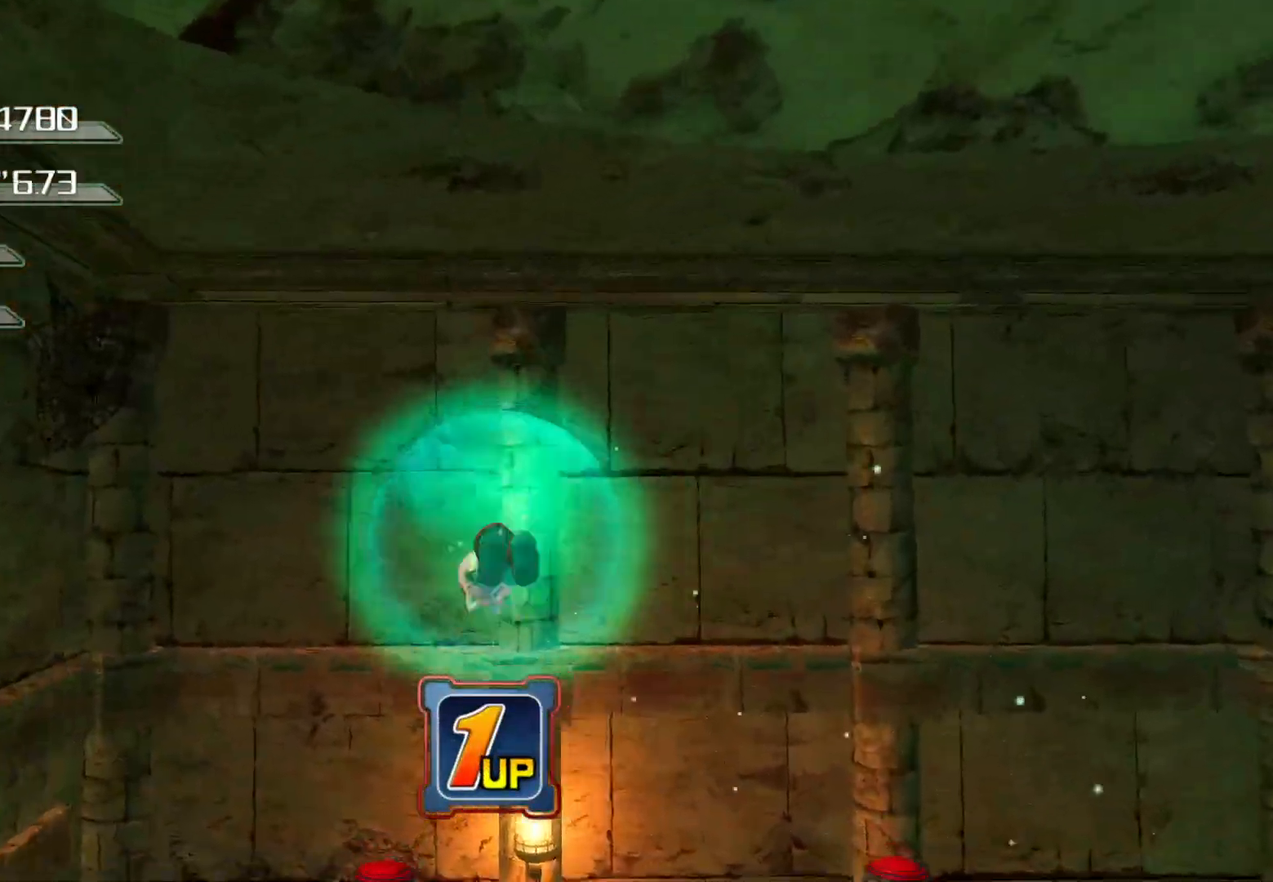
{"dt_ms": 502, "buttons": ["SQUARE"], "left_stick": "up-right", "right_stick": "center", "events": [[251, "left_stick", "center"], [385, "left_stick", "up-right"], [419, "SQUARE", "down"]]}
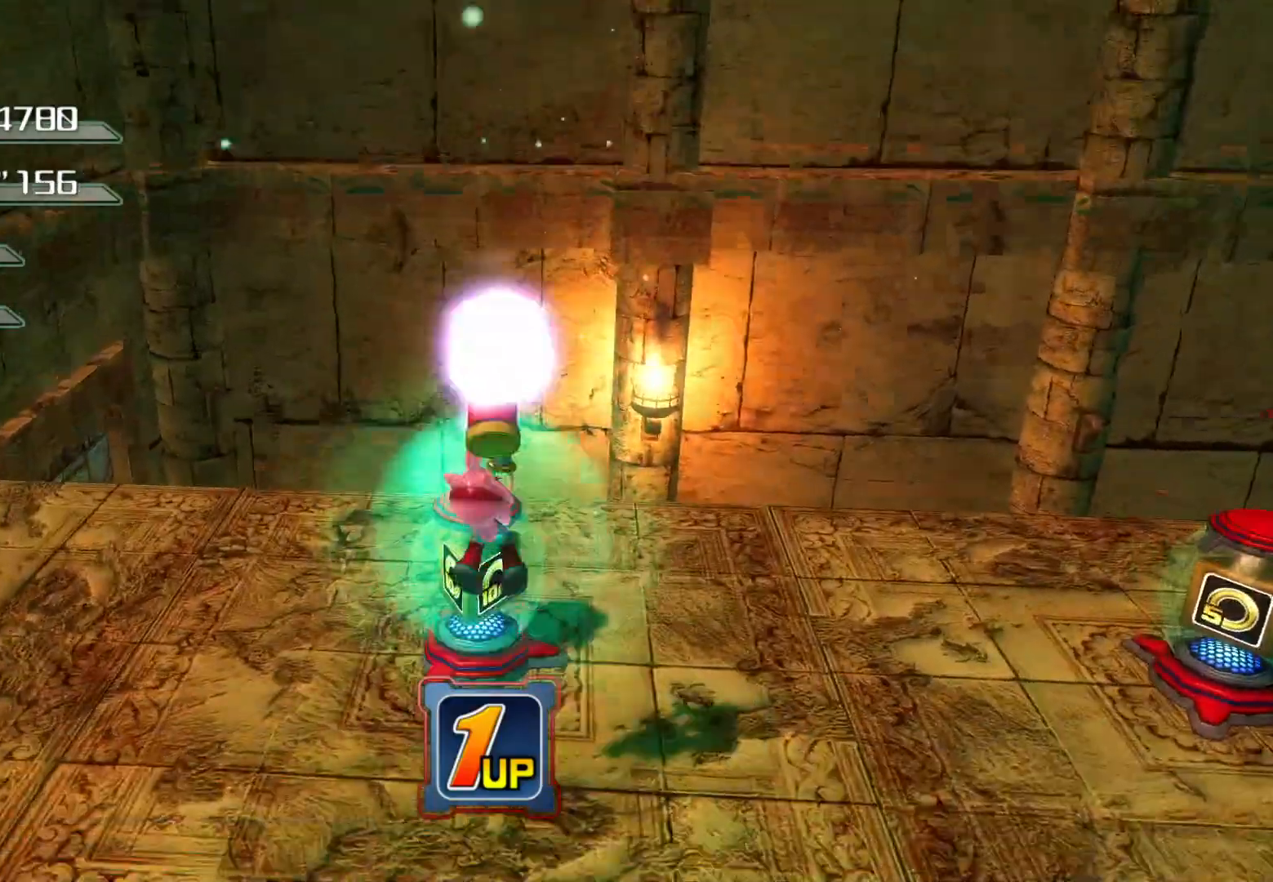
{"dt_ms": 486, "buttons": [], "left_stick": "up-right", "right_stick": "right", "events": [[67, "SQUARE", "up"], [101, "left_stick", "center"], [268, "left_stick", "up-right"], [302, "right_stick", "right"]]}
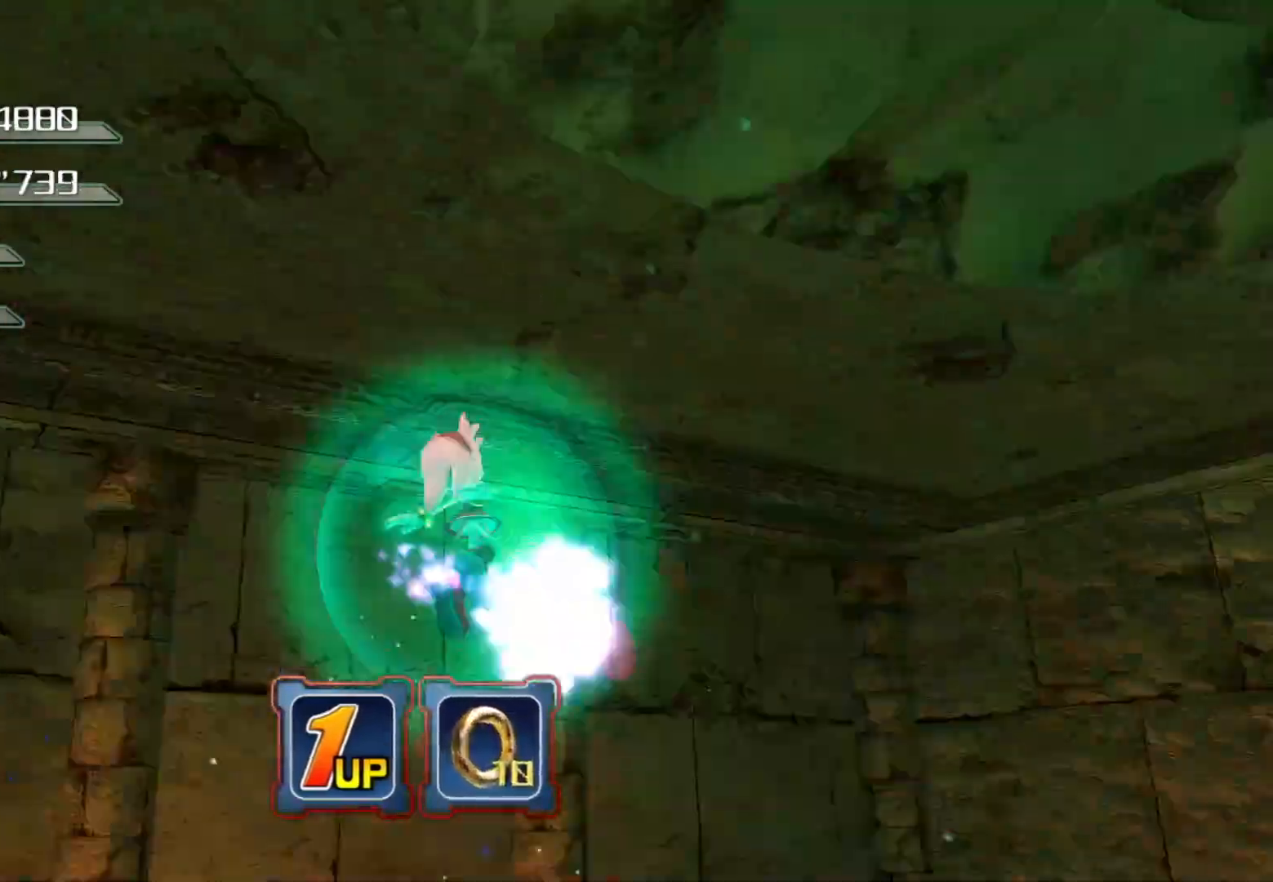
{"dt_ms": 503, "buttons": [], "left_stick": "up-right", "right_stick": "right", "events": []}
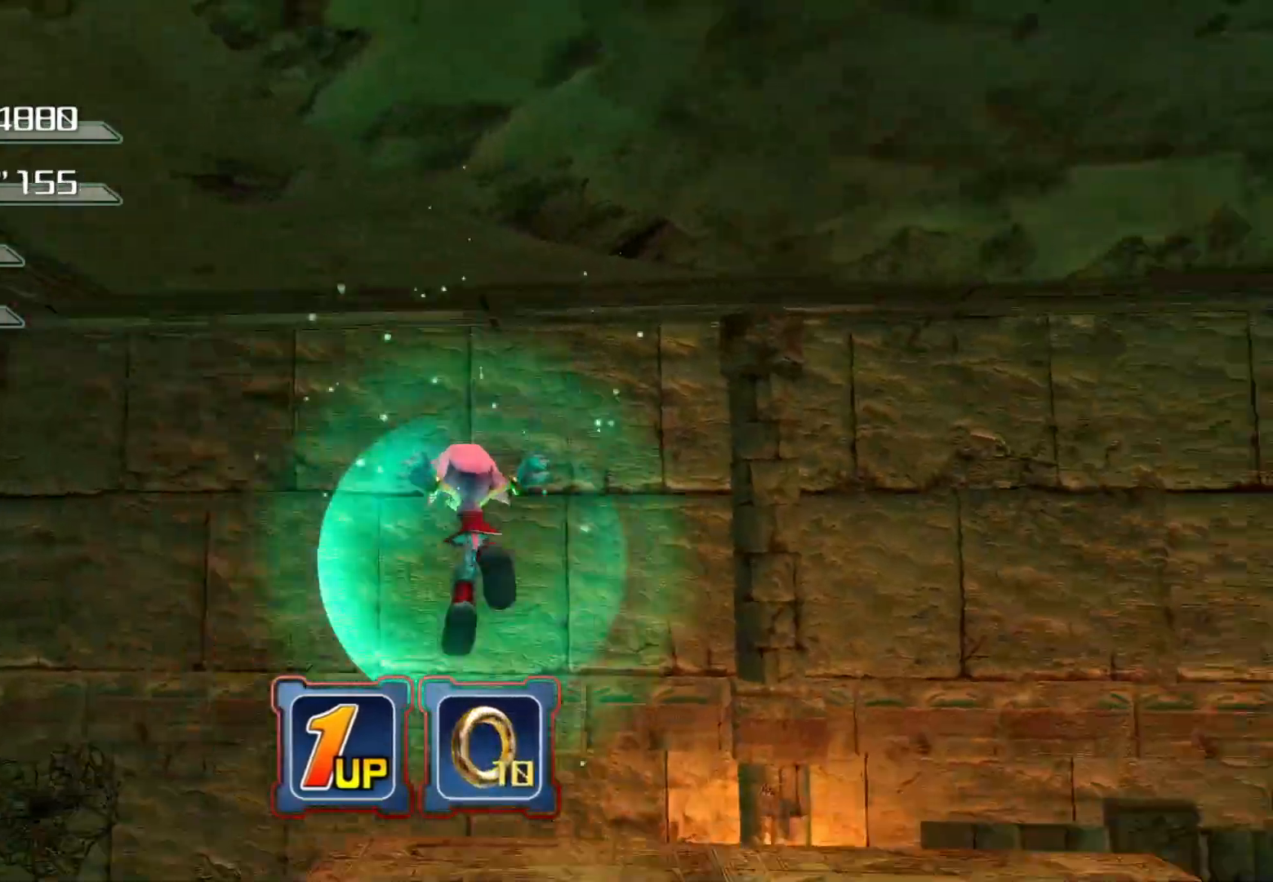
{"dt_ms": 502, "buttons": [], "left_stick": "up", "right_stick": "right", "events": [[268, "left_stick", "up"], [401, "right_stick", "center"], [485, "right_stick", "right"]]}
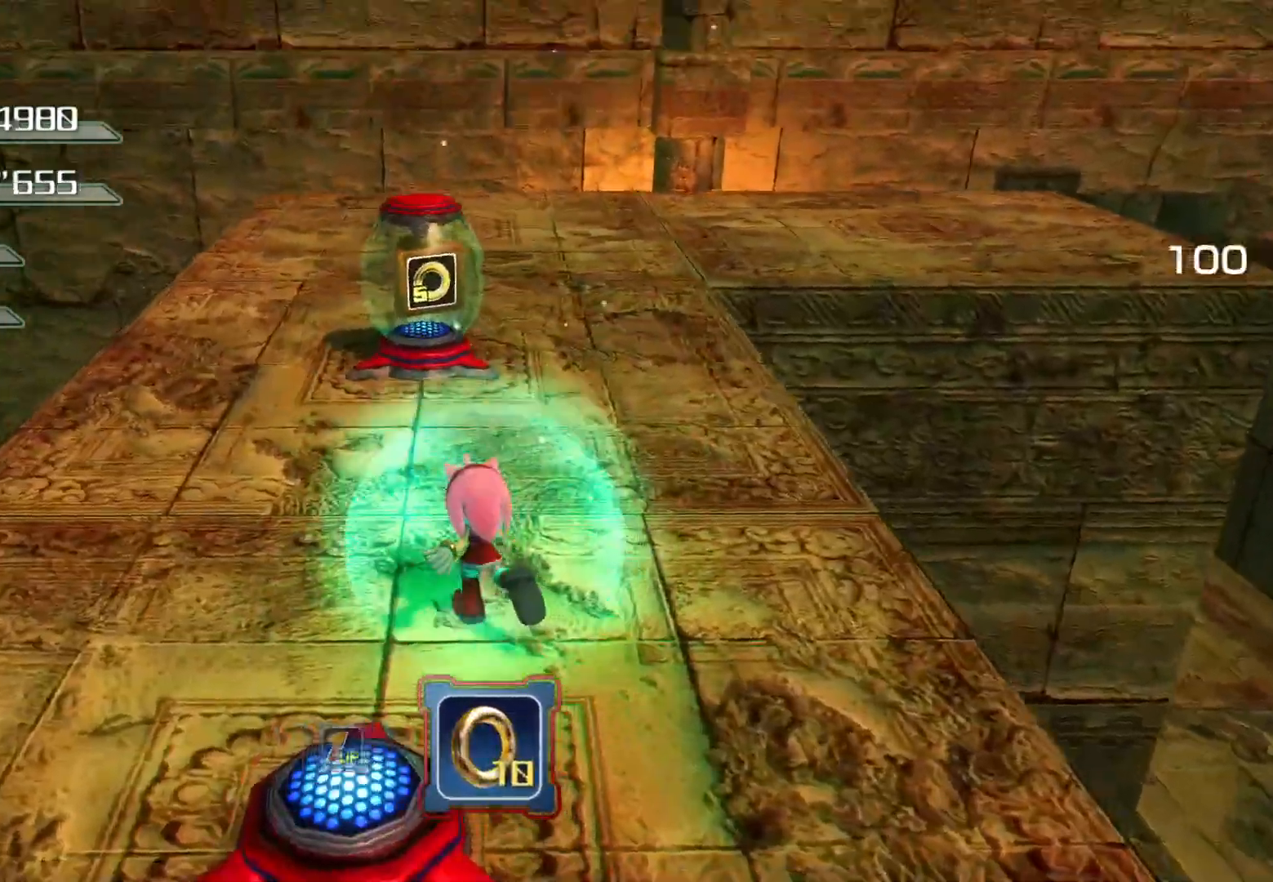
{"dt_ms": 502, "buttons": [], "left_stick": "up", "right_stick": "center", "events": [[84, "right_stick", "center"]]}
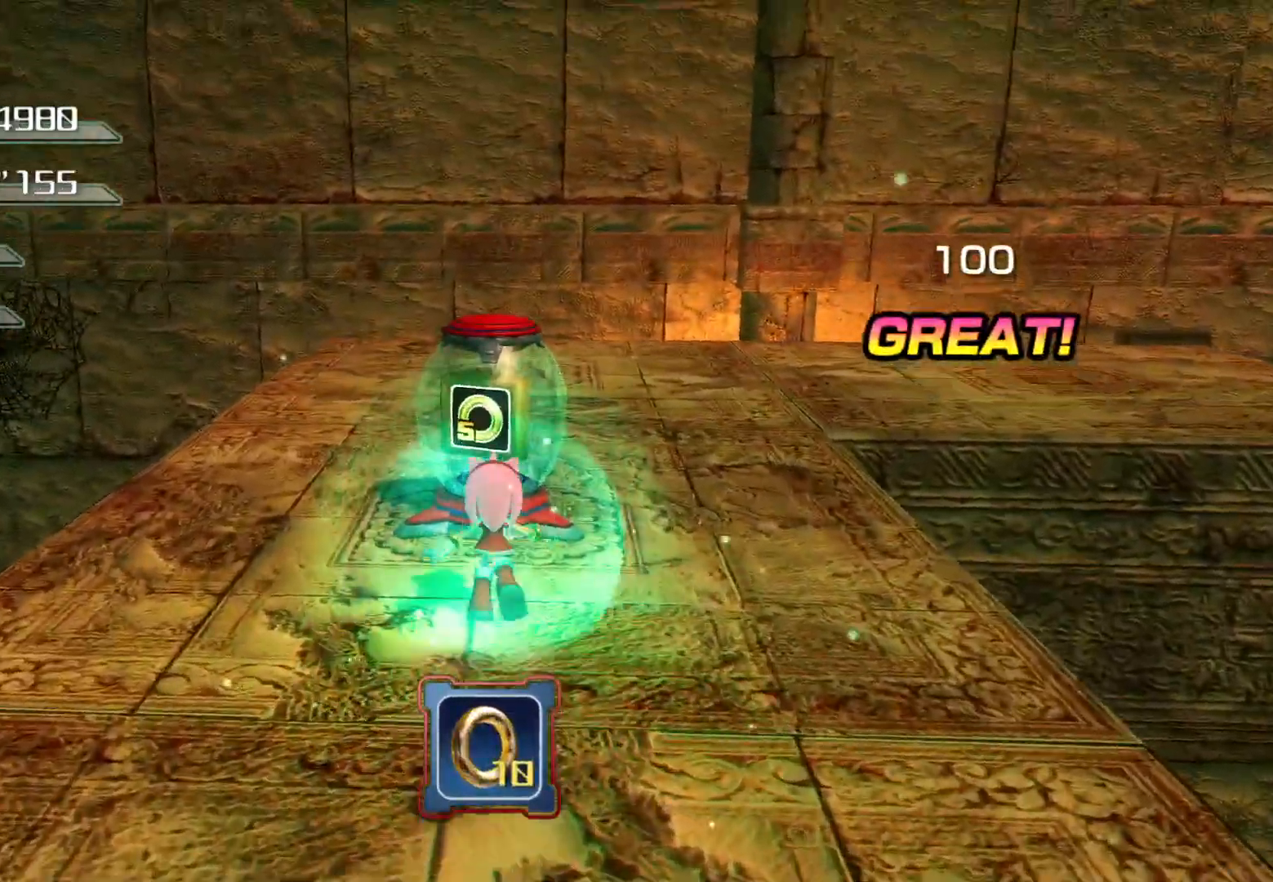
{"dt_ms": 503, "buttons": [], "left_stick": "up-right", "right_stick": "center", "events": [[185, "CROSS", "down"], [201, "left_stick", "up-right"], [486, "CROSS", "up"]]}
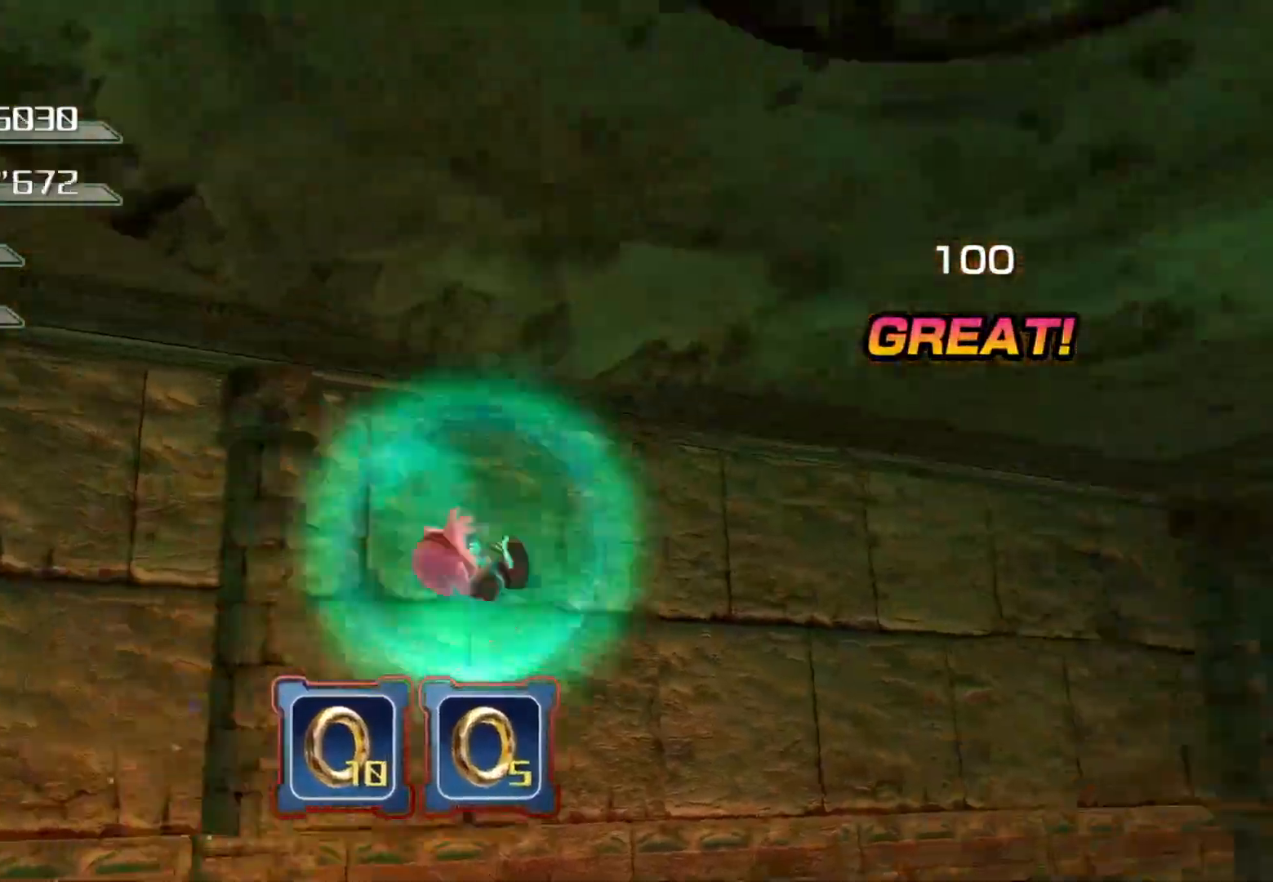
{"dt_ms": 502, "buttons": [], "left_stick": "up", "right_stick": "center", "events": [[502, "left_stick", "up"]]}
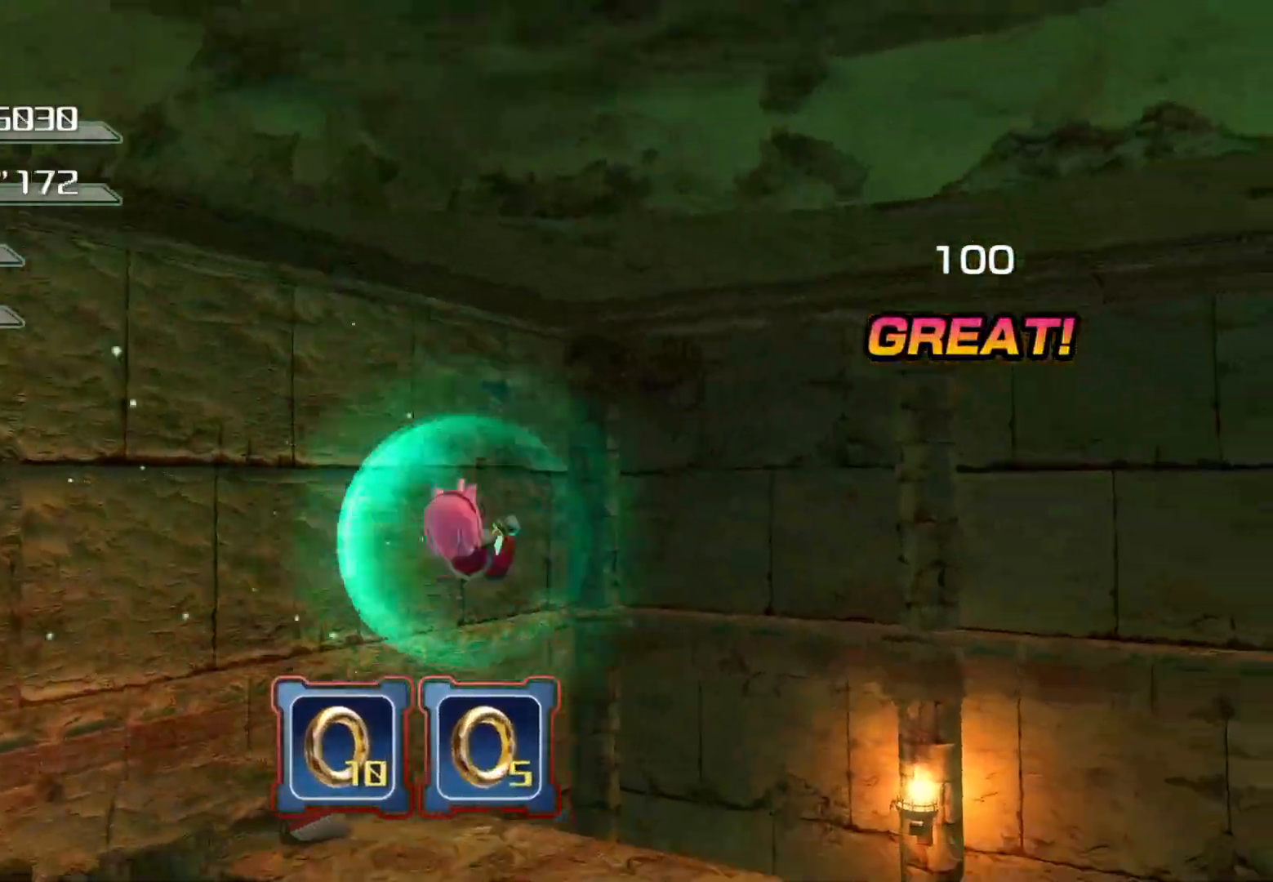
{"dt_ms": 503, "buttons": [], "left_stick": "up", "right_stick": "left", "events": [[67, "right_stick", "left"]]}
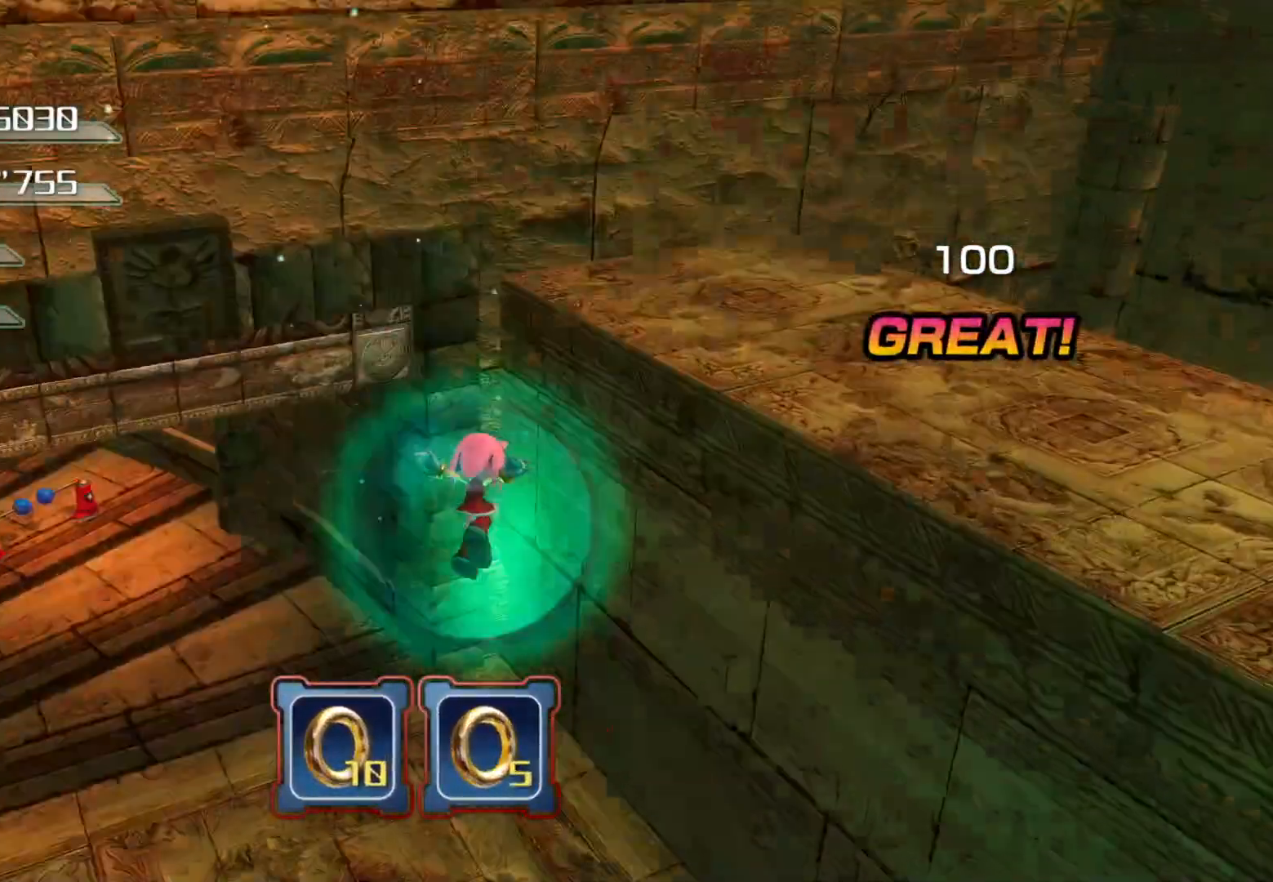
{"dt_ms": 485, "buttons": [], "left_stick": "up", "right_stick": "left", "events": []}
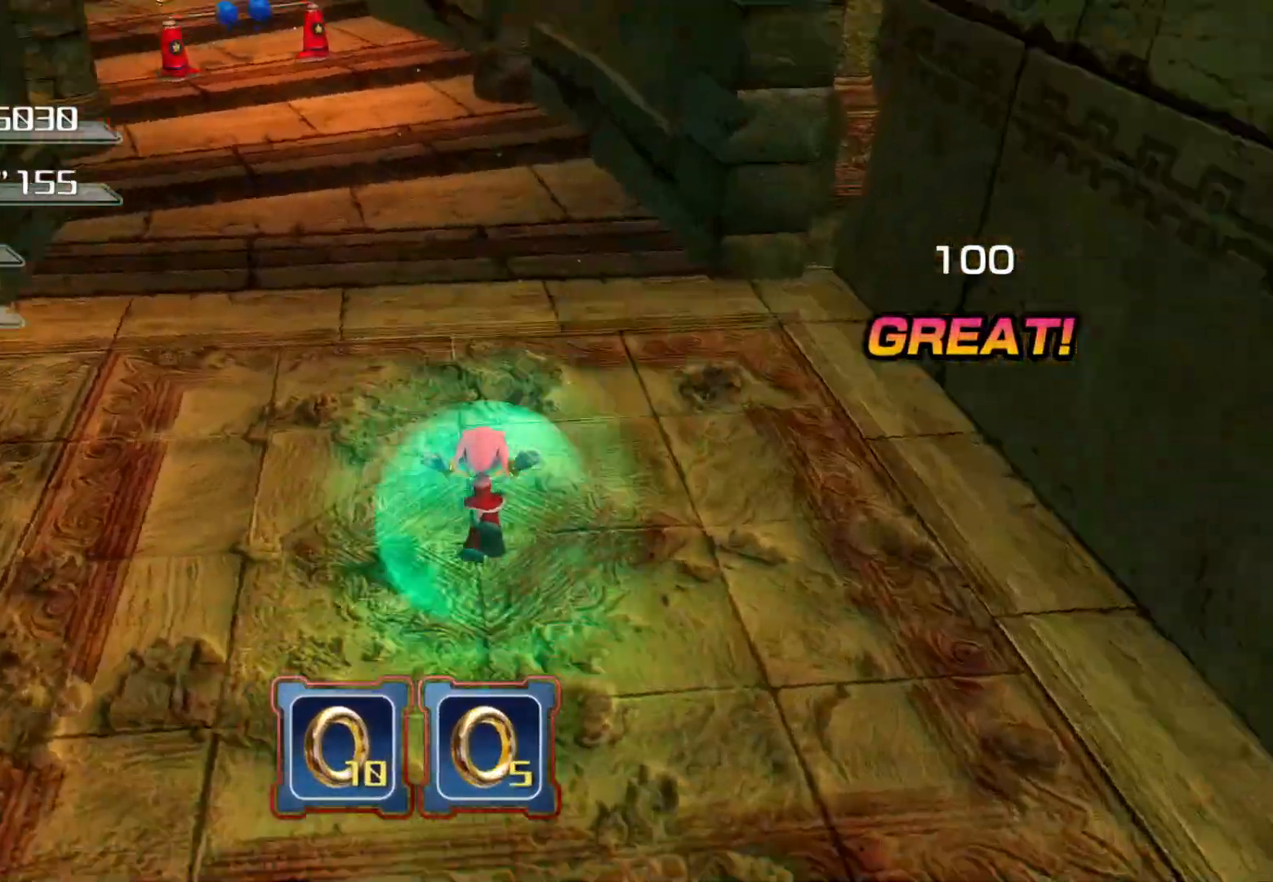
{"dt_ms": 503, "buttons": [], "left_stick": "up", "right_stick": "left", "events": []}
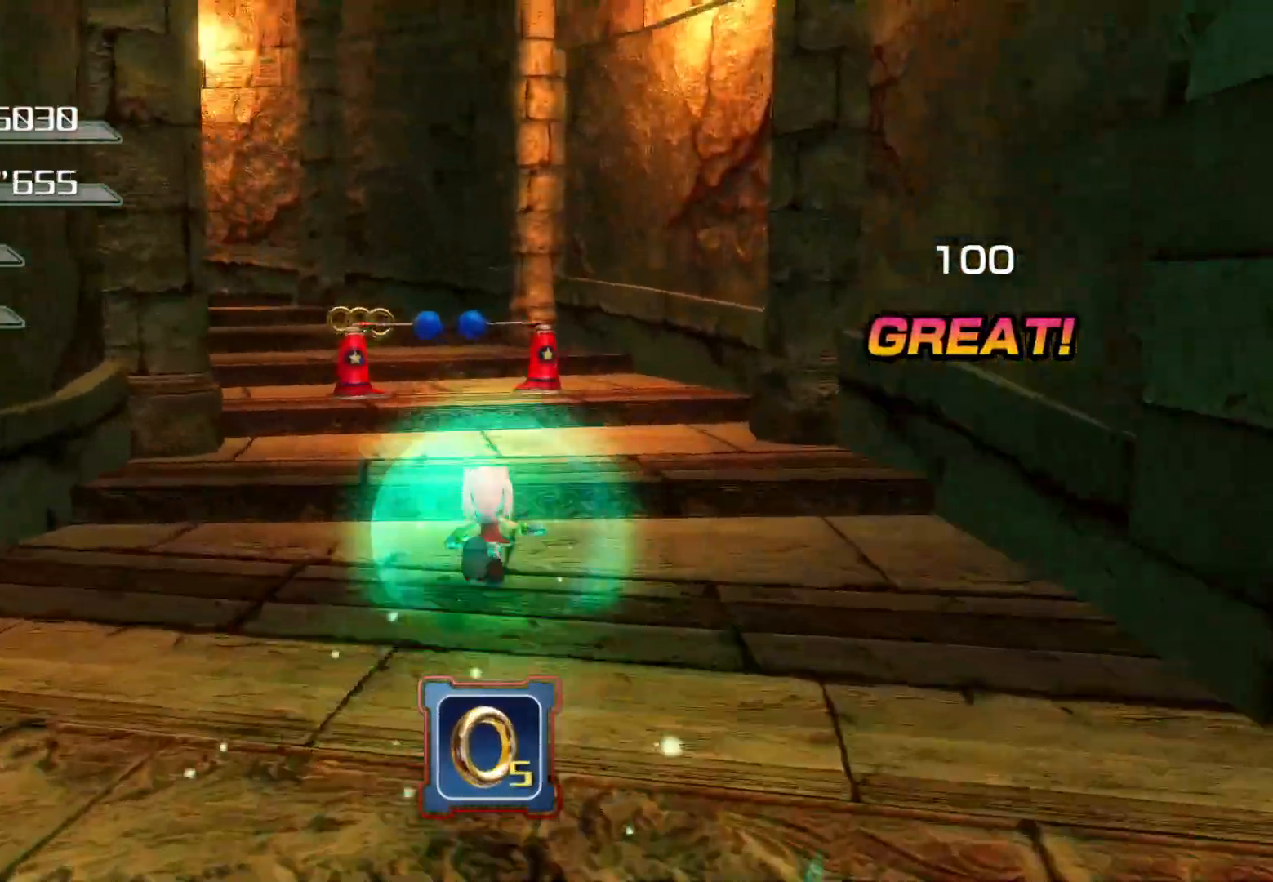
{"dt_ms": 502, "buttons": [], "left_stick": "up", "right_stick": "left", "events": [[184, "right_stick", "center"], [469, "right_stick", "left"]]}
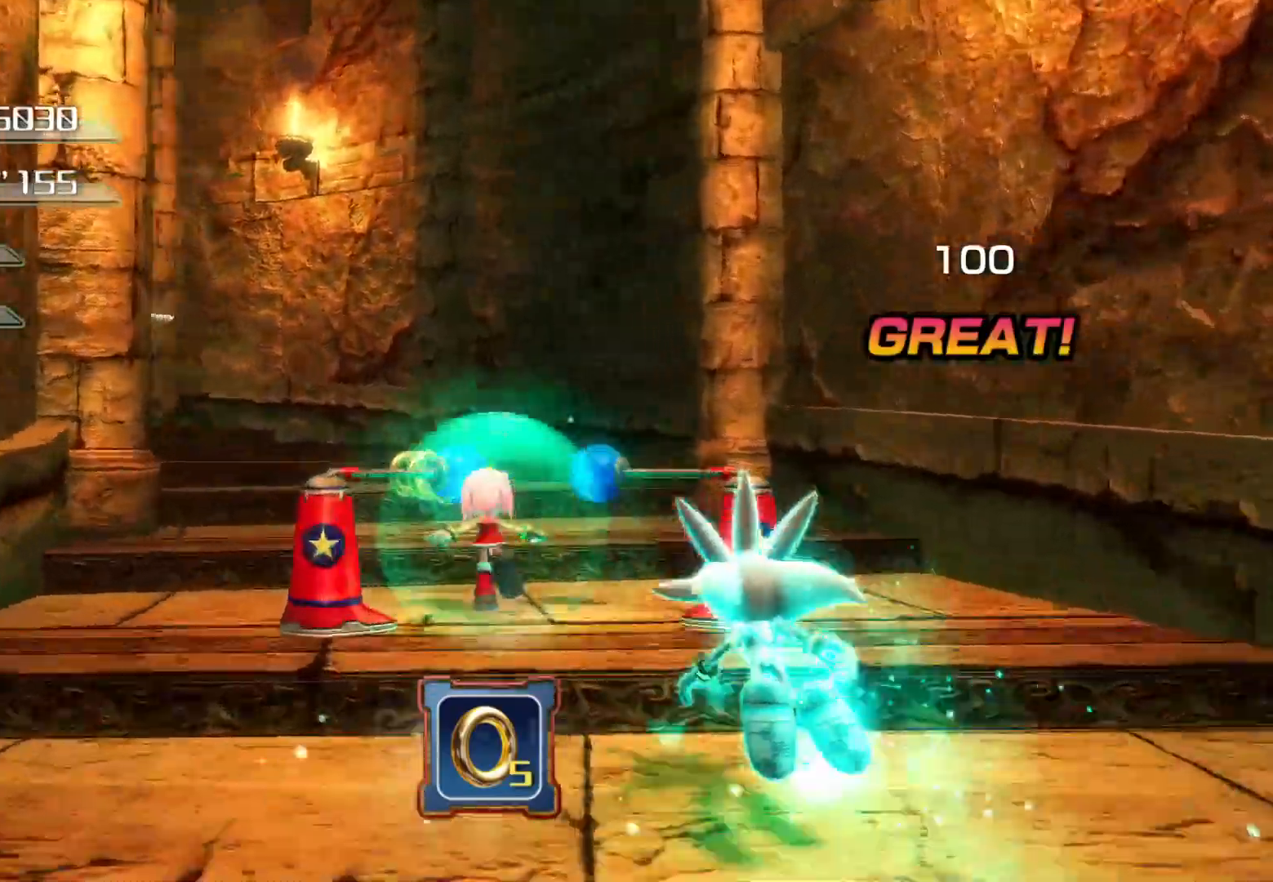
{"dt_ms": 503, "buttons": [], "left_stick": "up", "right_stick": "center", "events": [[101, "right_stick", "center"]]}
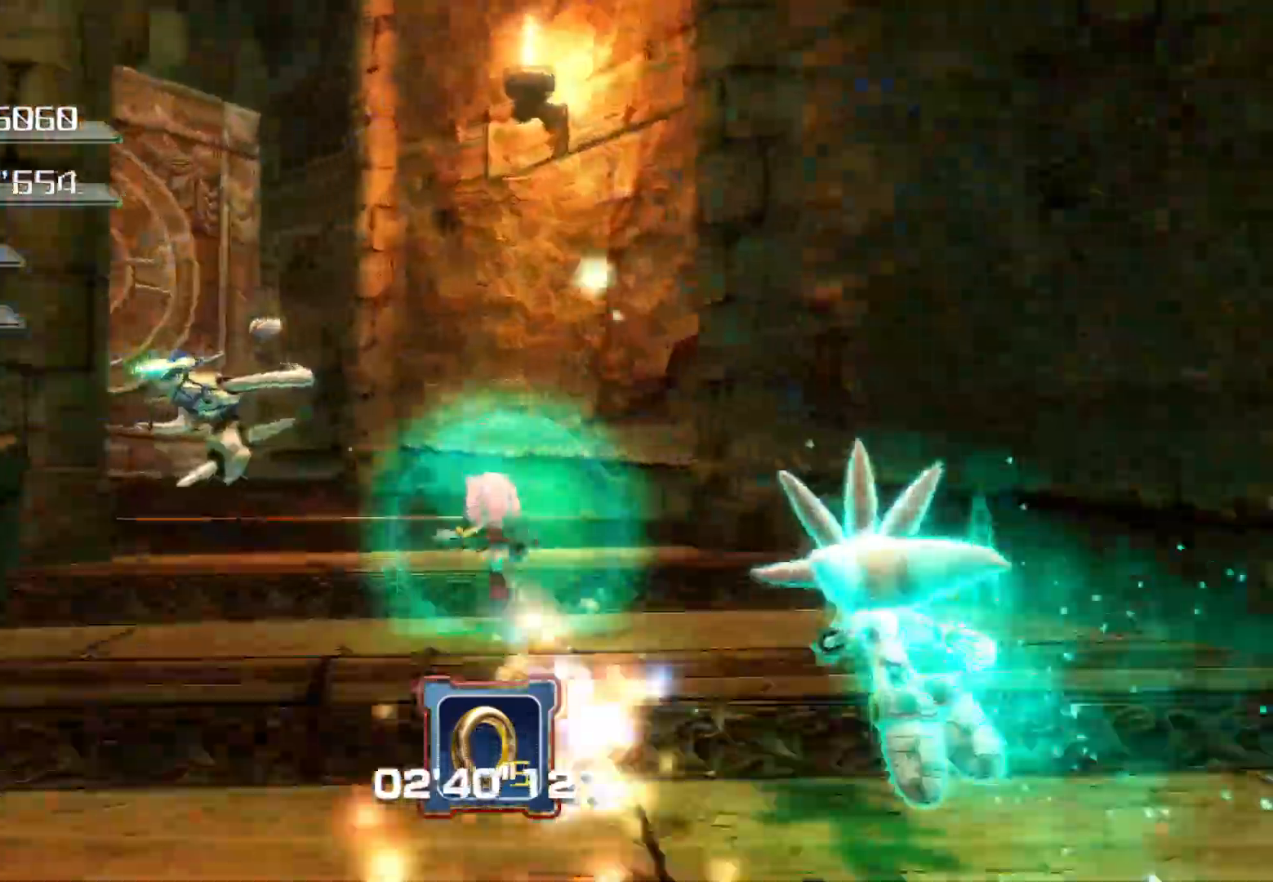
{"dt_ms": 502, "buttons": ["SQUARE"], "left_stick": "up", "right_stick": "center", "events": [[368, "SQUARE", "down"]]}
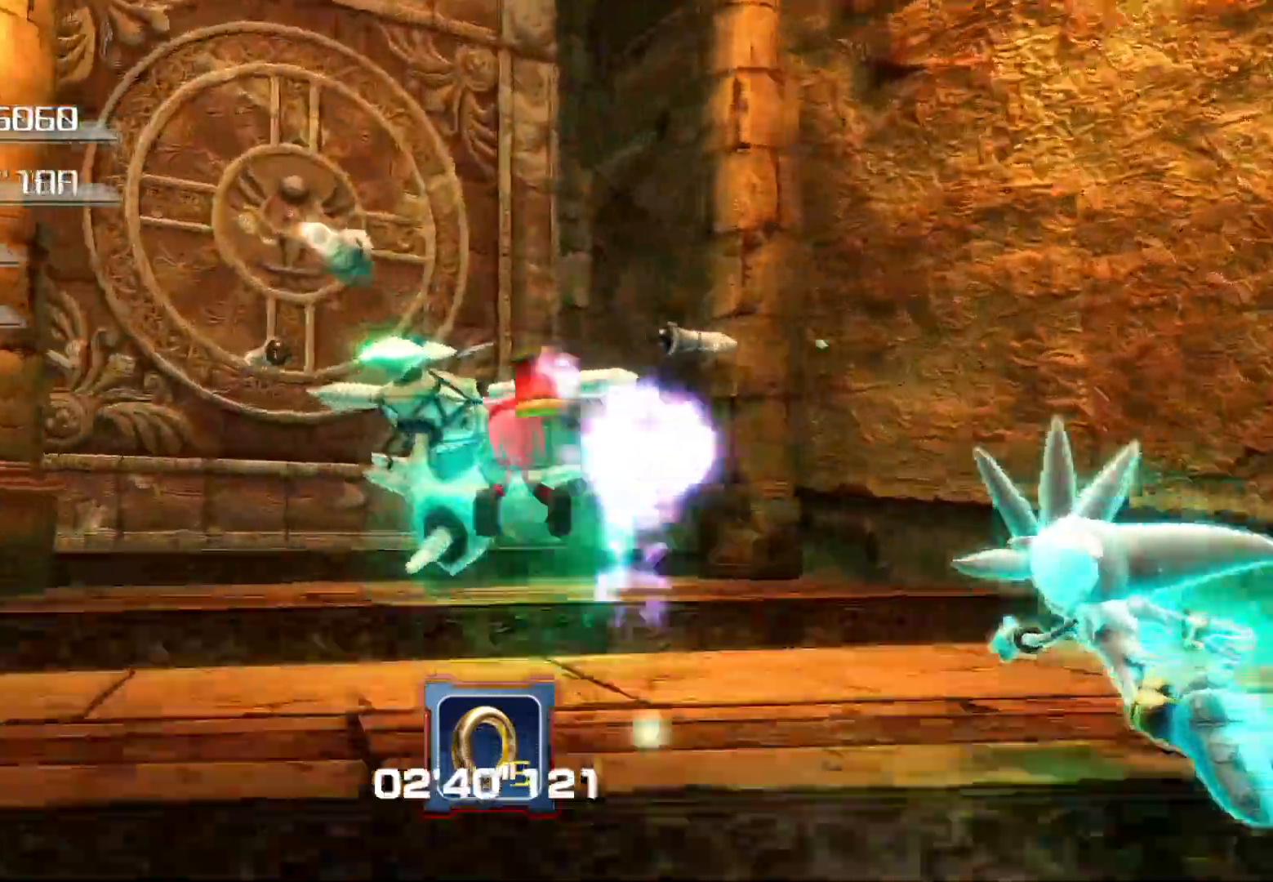
{"dt_ms": 503, "buttons": [], "left_stick": "up", "right_stick": "center", "events": [[486, "SQUARE", "up"]]}
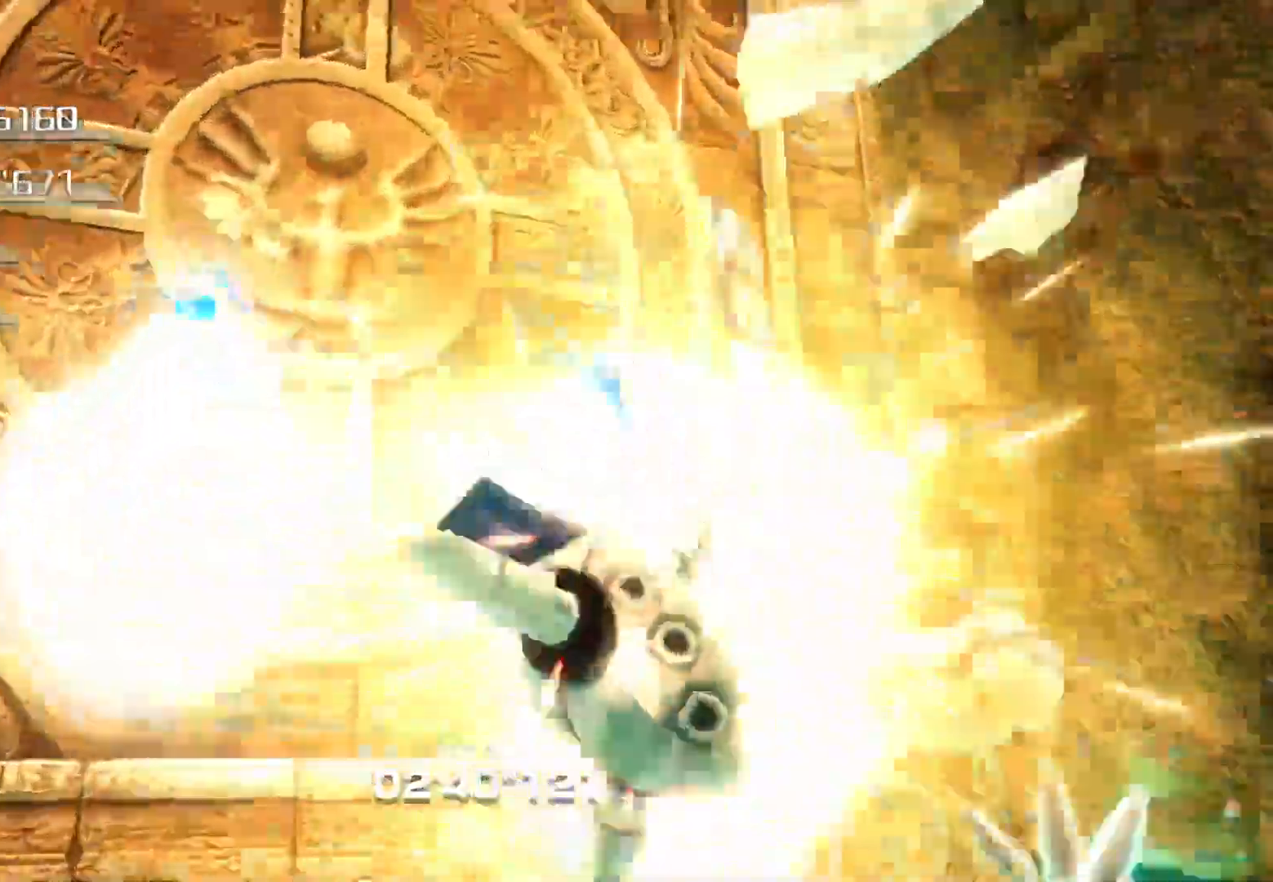
{"dt_ms": 988, "buttons": [], "left_stick": "up", "right_stick": "center"}
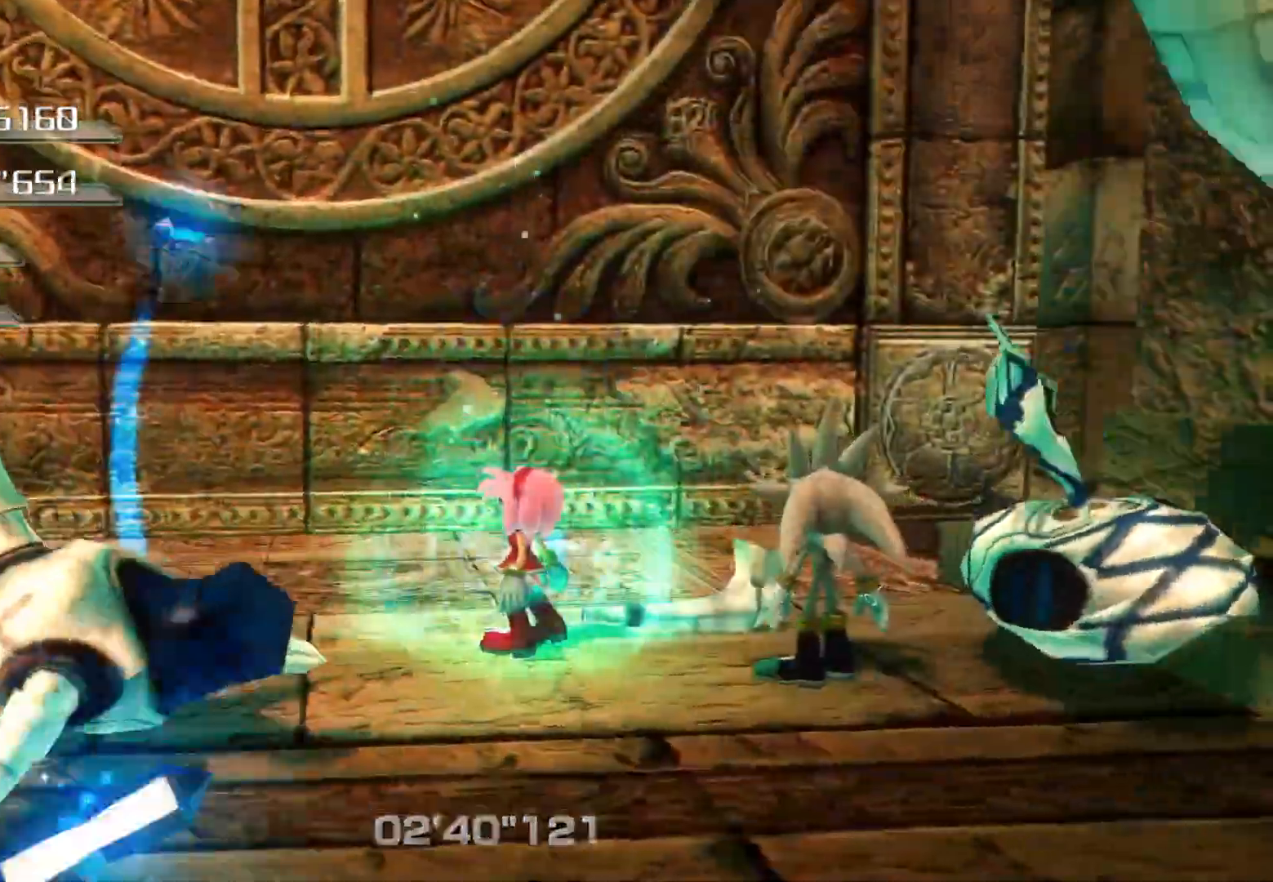
{"dt_ms": 502, "buttons": [], "left_stick": "up-left", "right_stick": "center", "events": [[134, "left_stick", "up-left"]]}
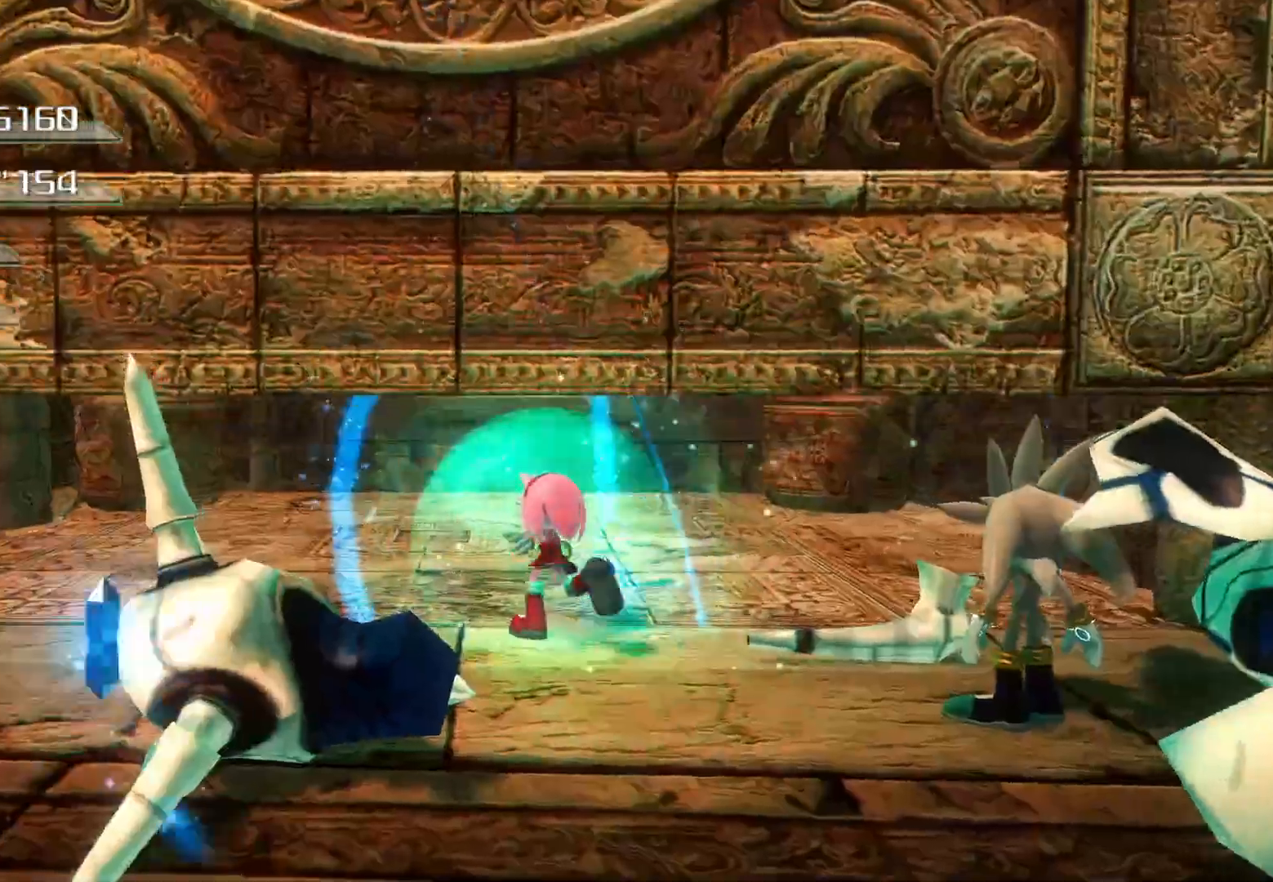
{"dt_ms": 503, "buttons": [], "left_stick": "up-left", "right_stick": "center", "events": []}
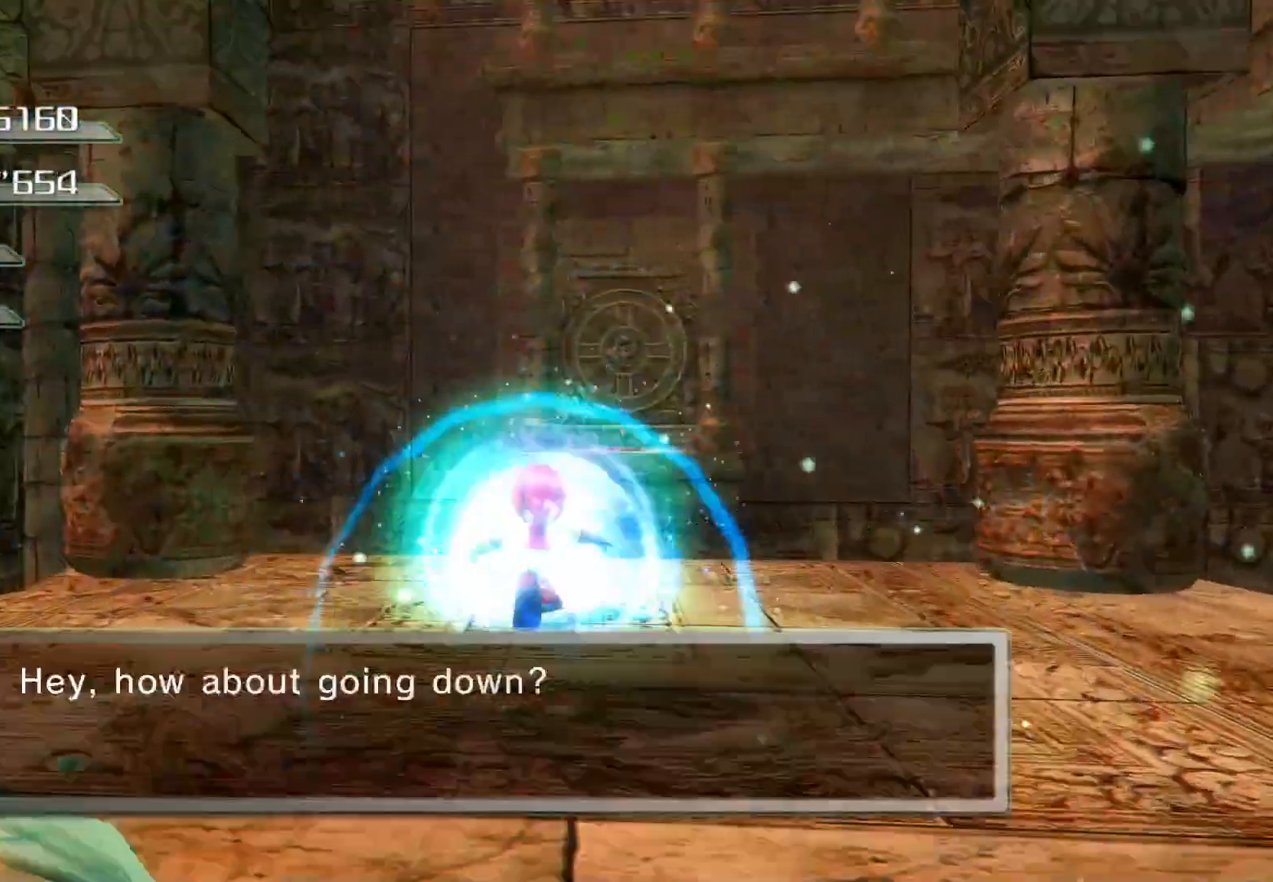
{"dt_ms": 502, "buttons": ["CROSS"], "left_stick": "up", "right_stick": "center", "events": [[117, "left_stick", "up"], [184, "CROSS", "down"]]}
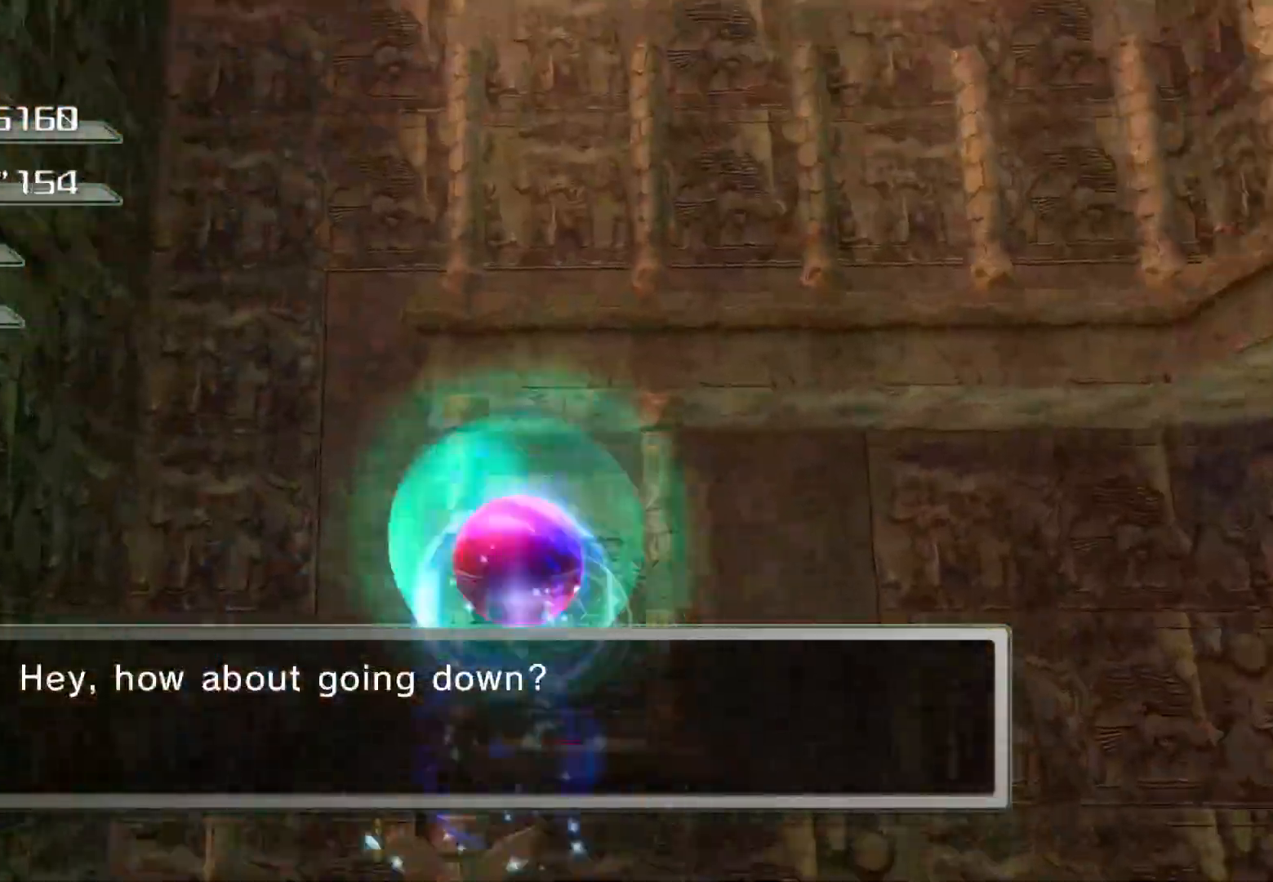
{"dt_ms": 502, "buttons": ["CROSS"], "left_stick": "up", "right_stick": "center", "events": []}